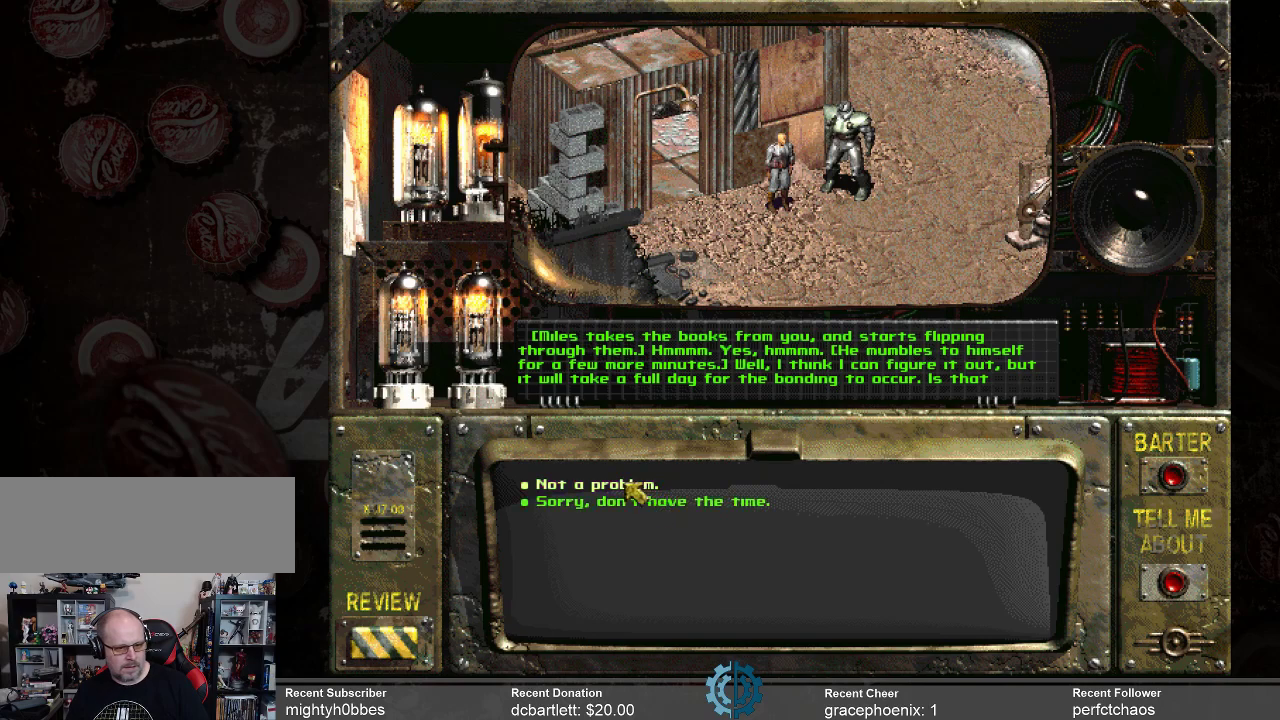
Gameplay with keyboard and mouse; each line is a JSON object with the keys and mouse buttons held at the frame after it. "events" lists presses ("down") and releases ("up") of ".", "/", "0", "1", "2", "3", "4", "5", "6", "7", "8", "9", "a", "alt_l", "alt_r", "b", "backslash", "backspace", "c", "caps_lock", "comma", "ctrl_l", "ctrl_r", "d", "e", "equals", "f", "g", "h", "i", "j", "k", "l", "lbracket", "m", "minus", "n", "o", "p", "q", "quote", "r", "rbracket", "return", "s", "semicolon", "shift_l", "shift_r", "space", "super_l", "super_r", "t", "tab", "tilde", "u", "v", "w", "x", "y", "z", "mouse_left" and "mouse_right" between this image and that frame as [ms after this image, input, new state], when the widget could be followed in between. "mouse_left", "mouse_right" = the "left", "right" buttons of the "mouse" list. No other keys are recorded. Not read: mouse_move.
{"keys": [], "mouse": [], "events": [[134, "mouse_left", "down"], [200, "mouse_left", "up"]]}
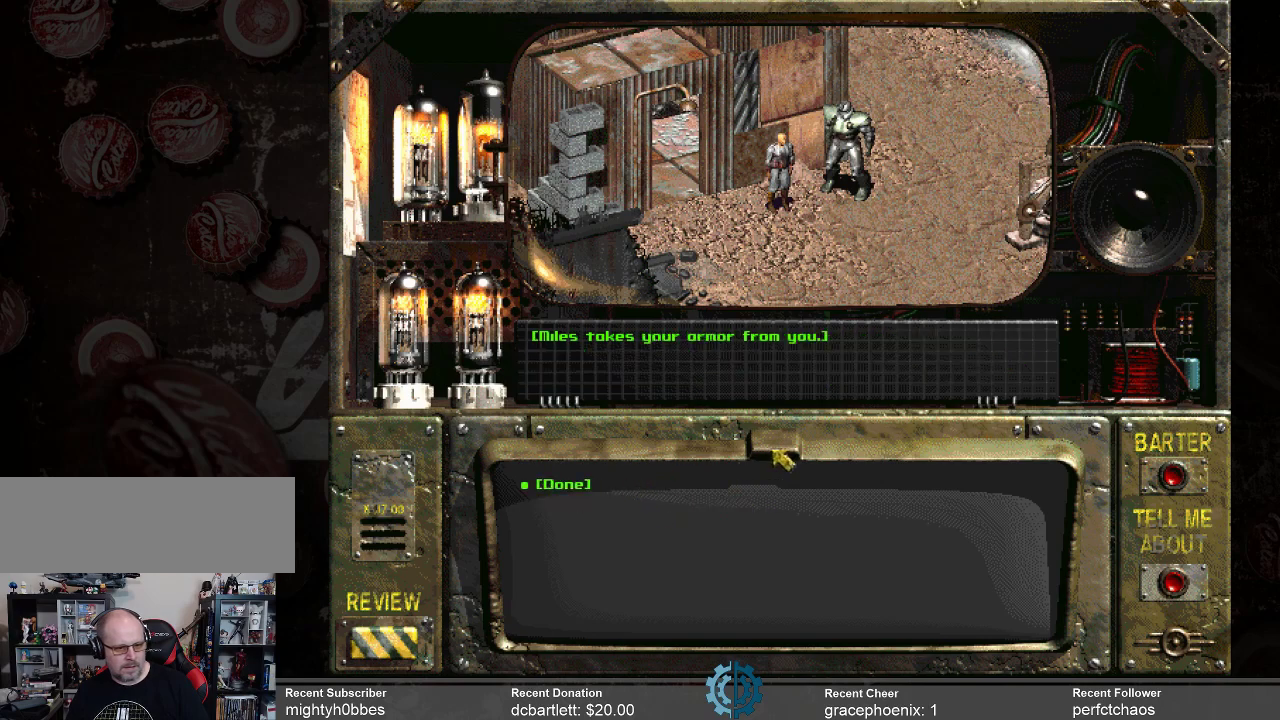
{"keys": [], "mouse": [], "events": []}
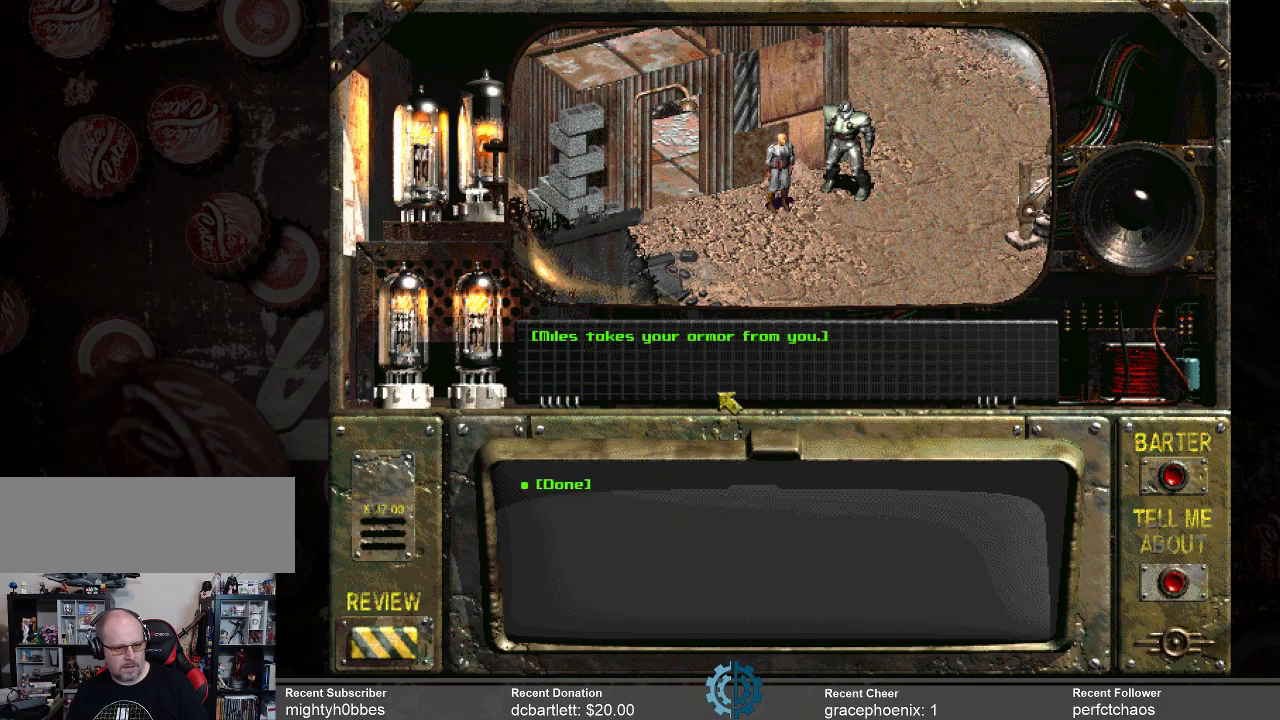
{"keys": [], "mouse": [], "events": []}
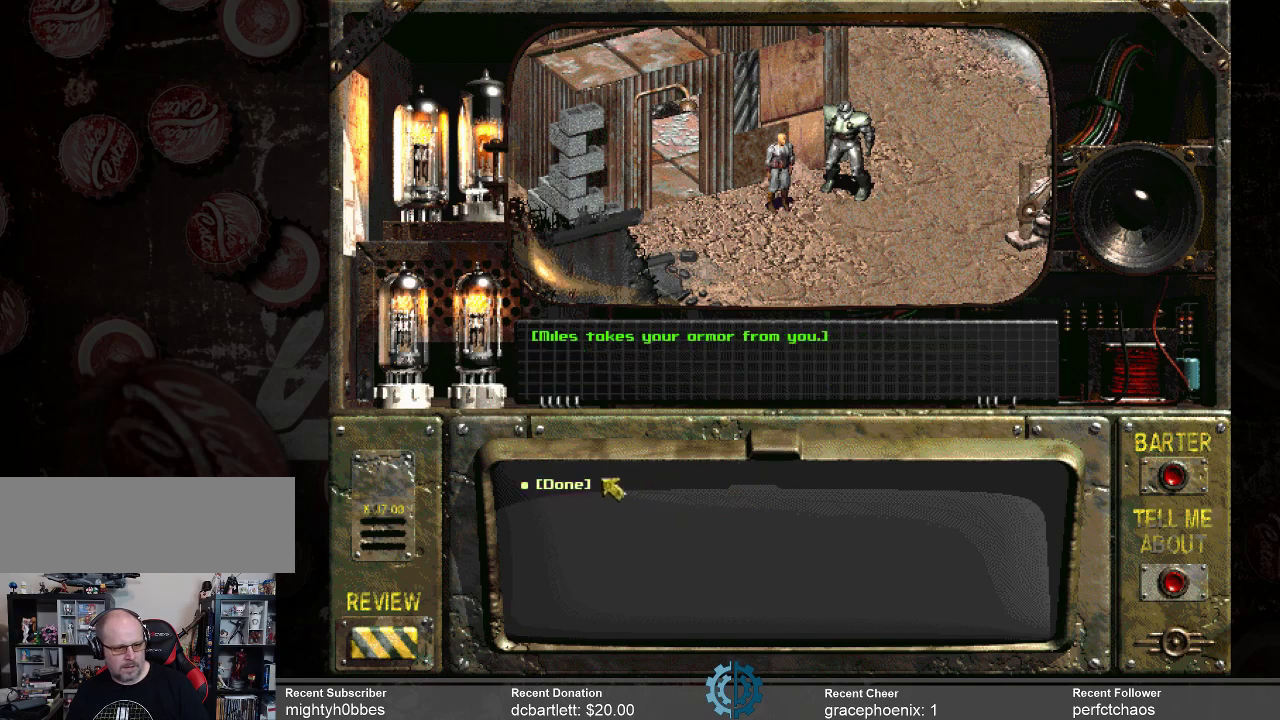
{"keys": [], "mouse": ["left"], "events": [[367, "mouse_left", "down"]]}
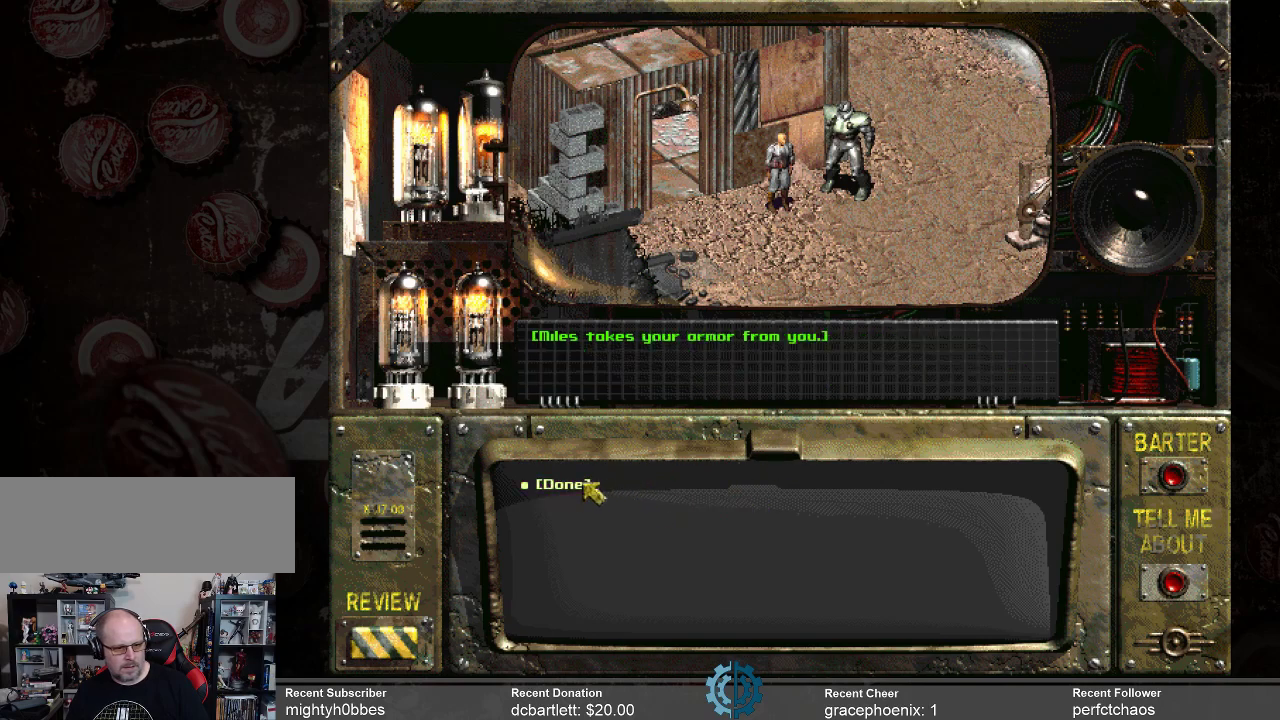
{"keys": [], "mouse": [], "events": [[34, "mouse_left", "up"]]}
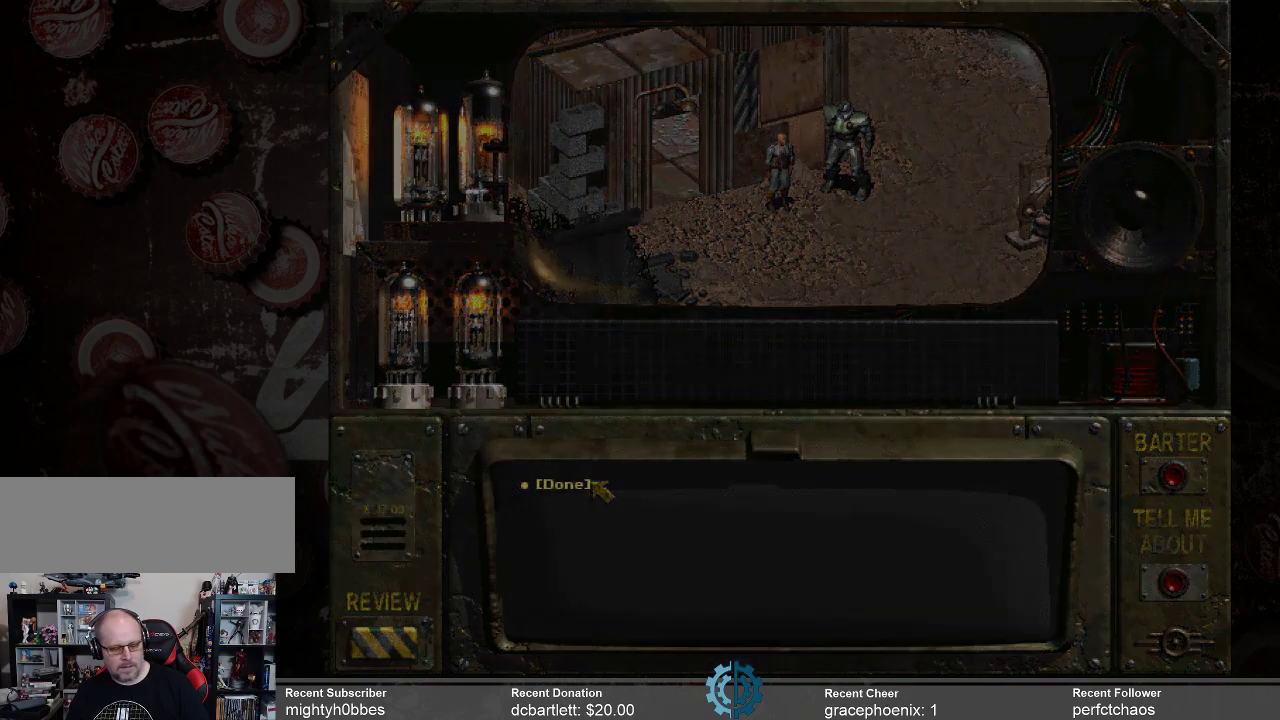
{"keys": [], "mouse": [], "events": []}
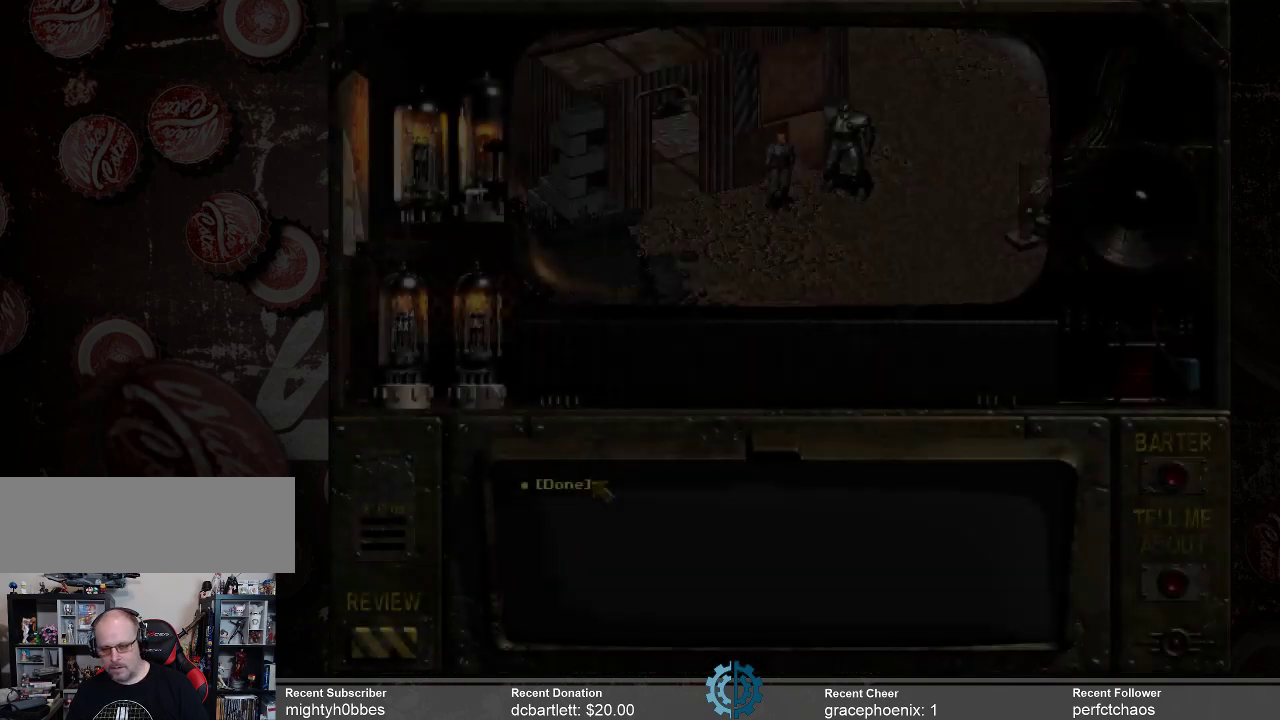
{"keys": [], "mouse": [], "events": []}
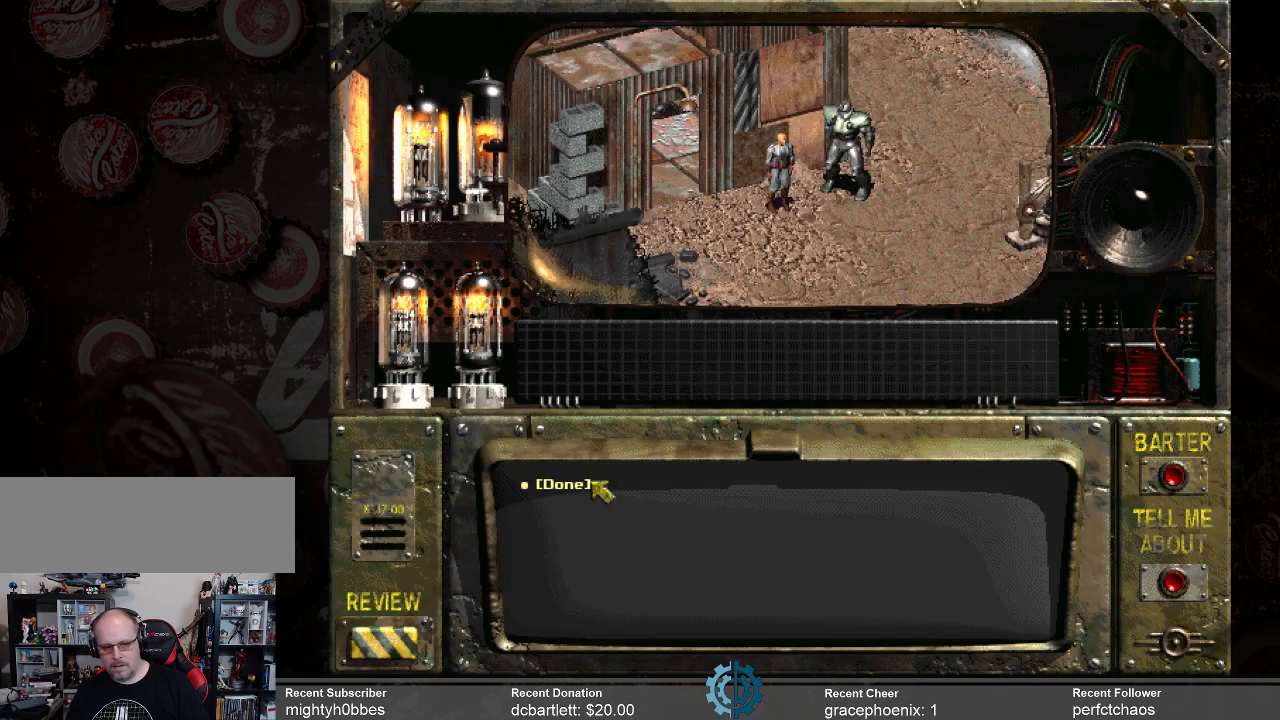
{"keys": [], "mouse": [], "events": []}
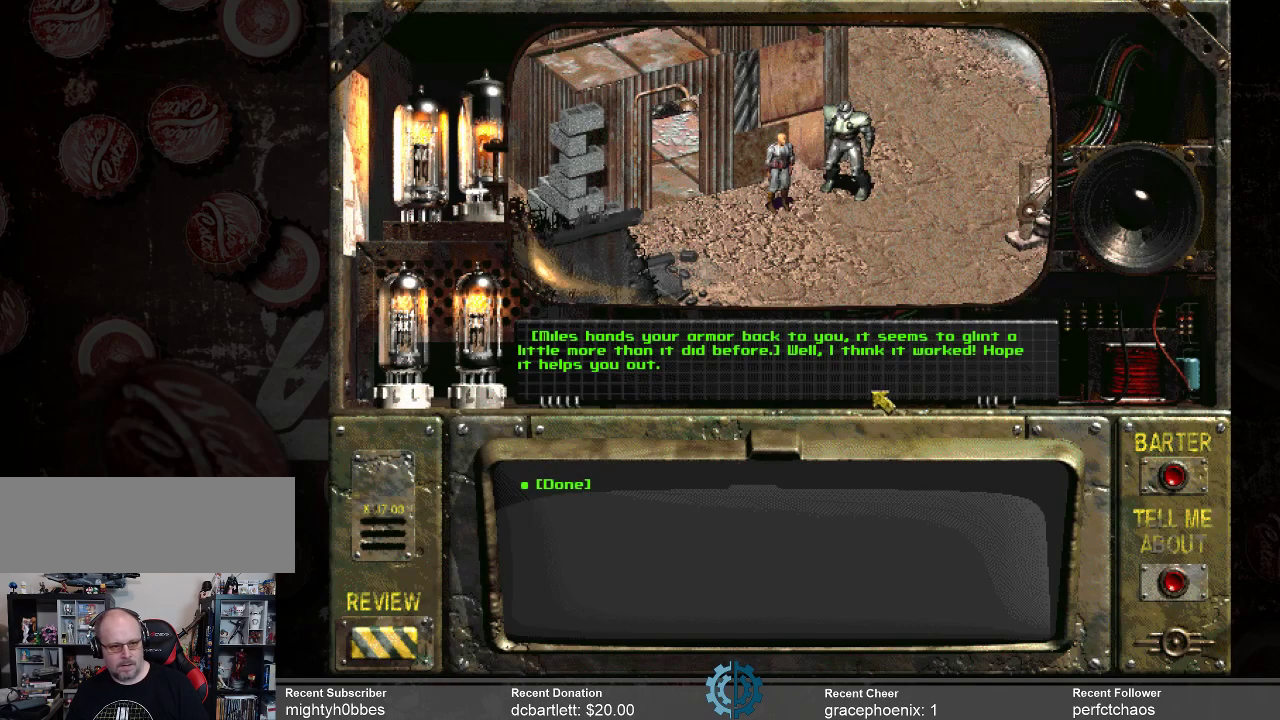
{"keys": [], "mouse": [], "events": []}
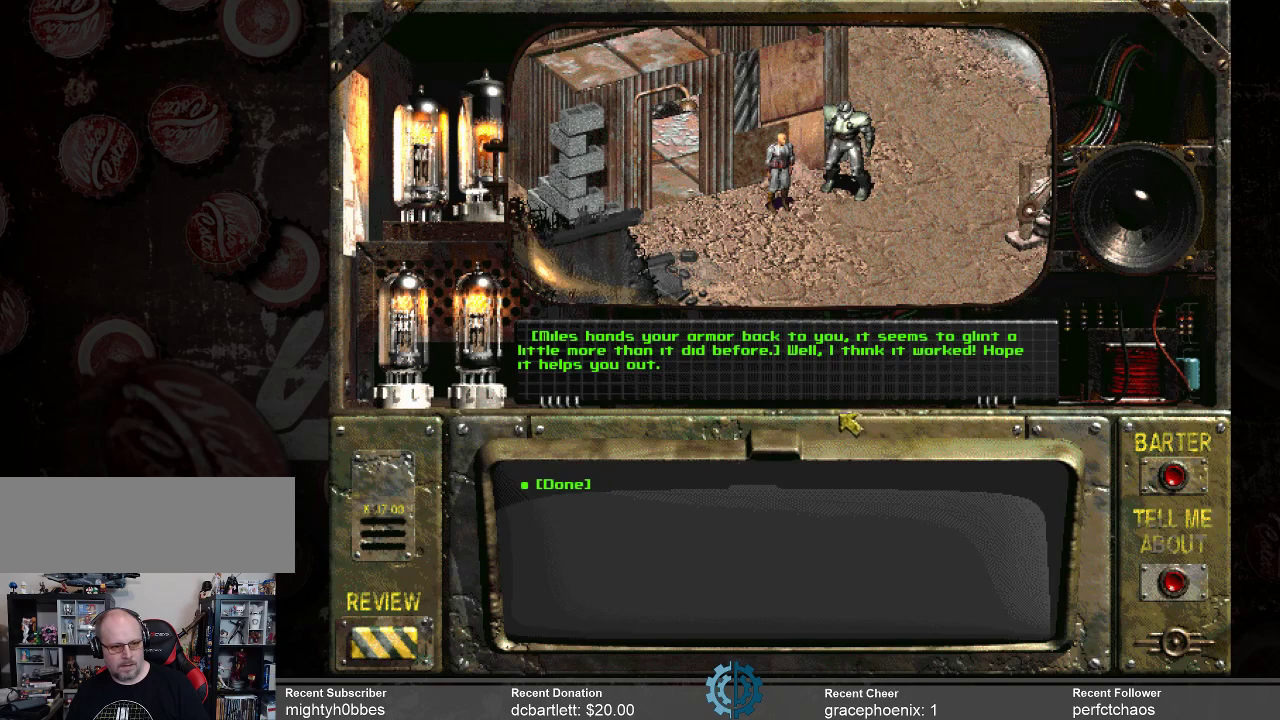
{"keys": [], "mouse": [], "events": []}
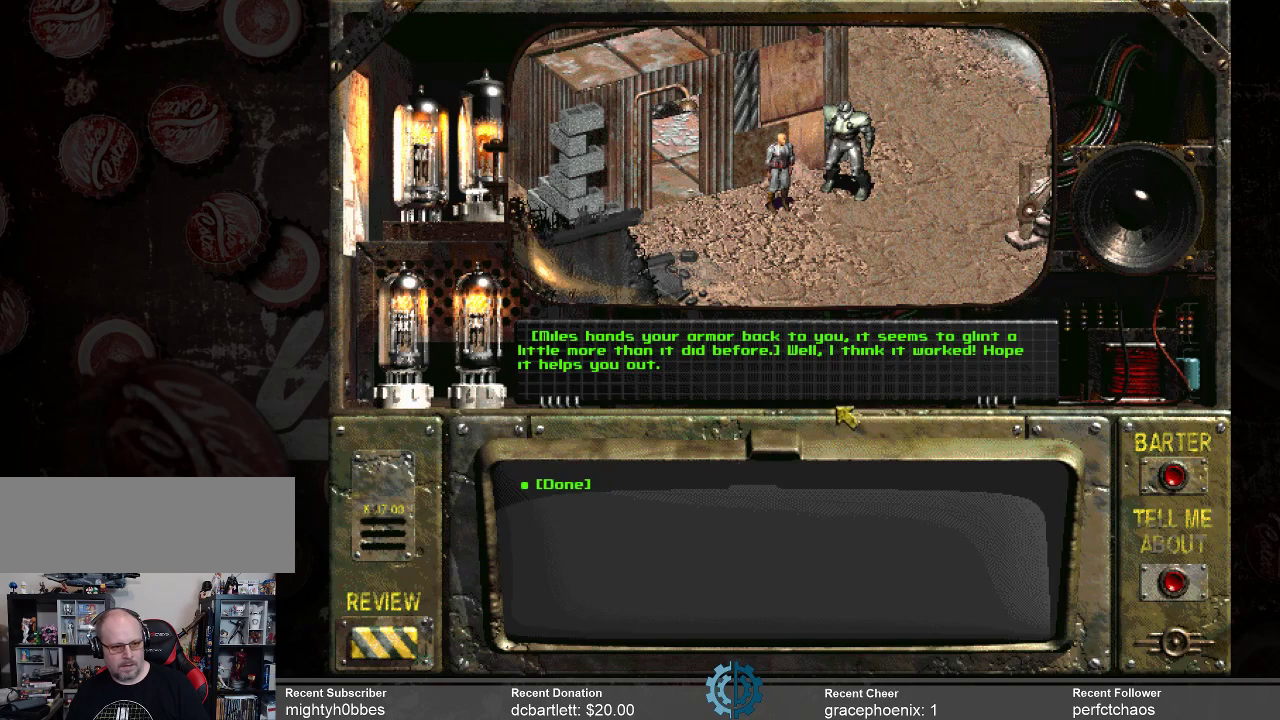
{"keys": [], "mouse": [], "events": []}
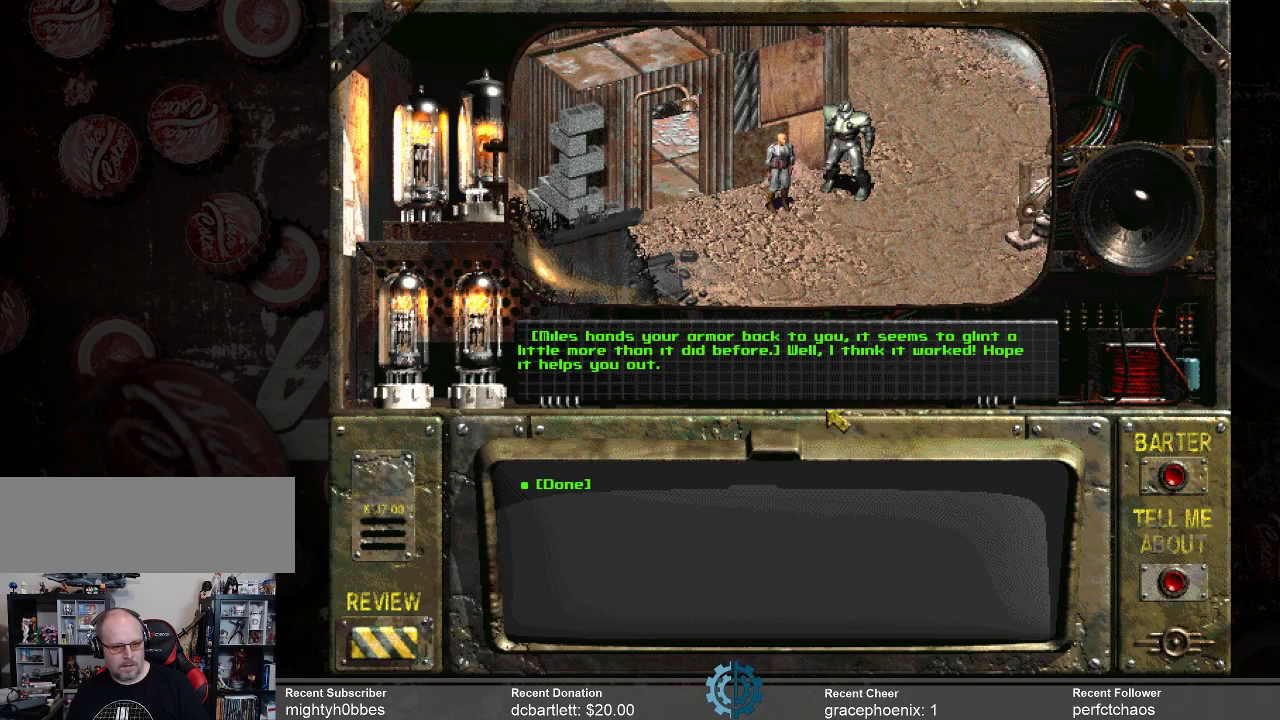
{"keys": [], "mouse": [], "events": []}
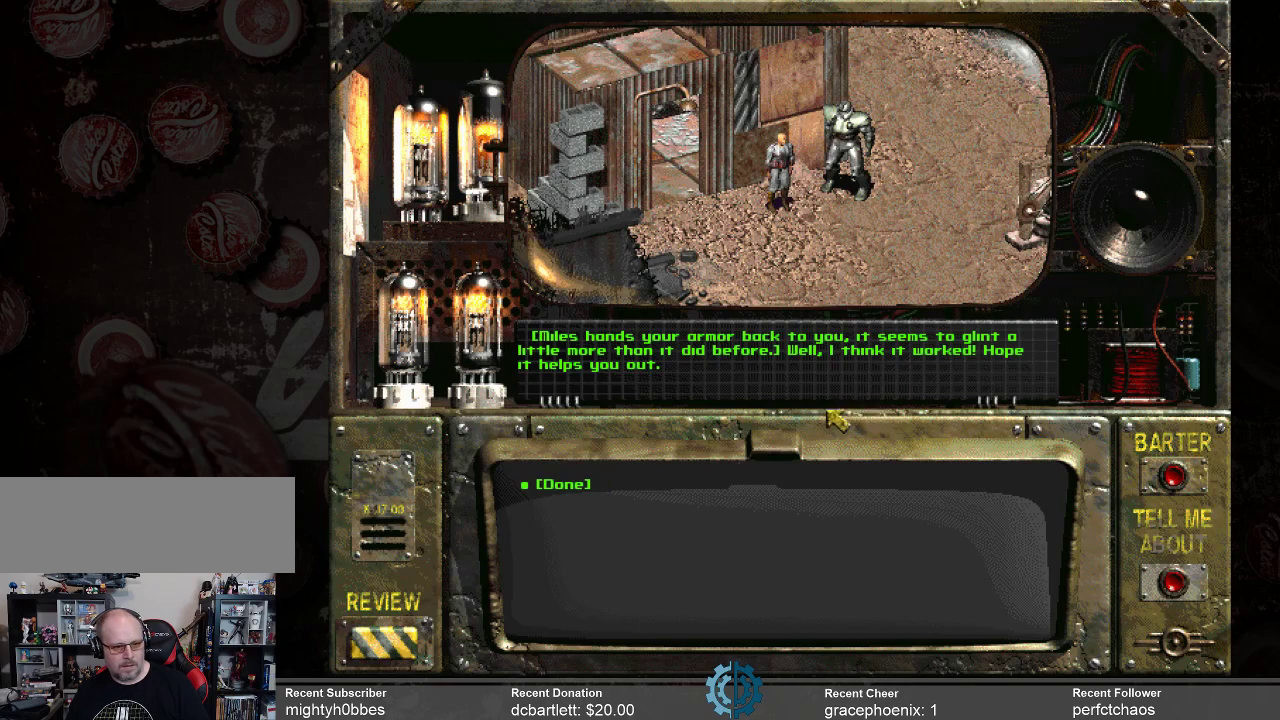
{"keys": [], "mouse": [], "events": []}
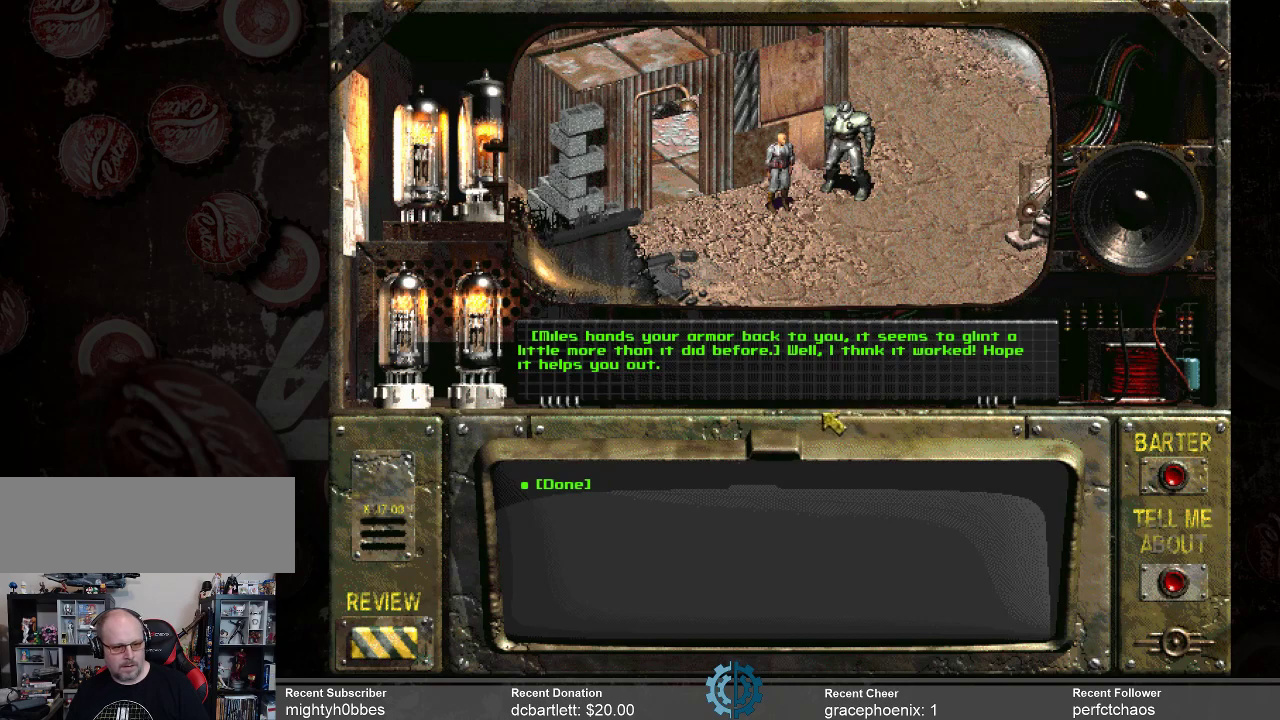
{"keys": [], "mouse": [], "events": []}
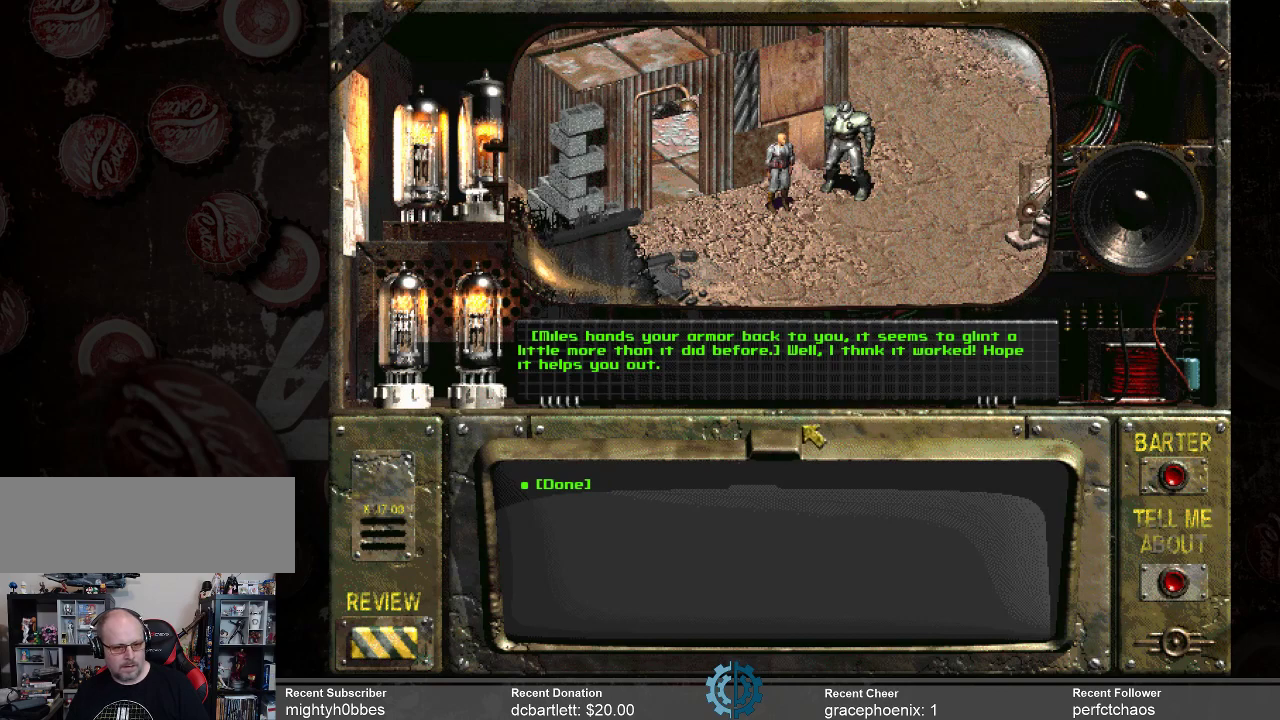
{"keys": [], "mouse": [], "events": []}
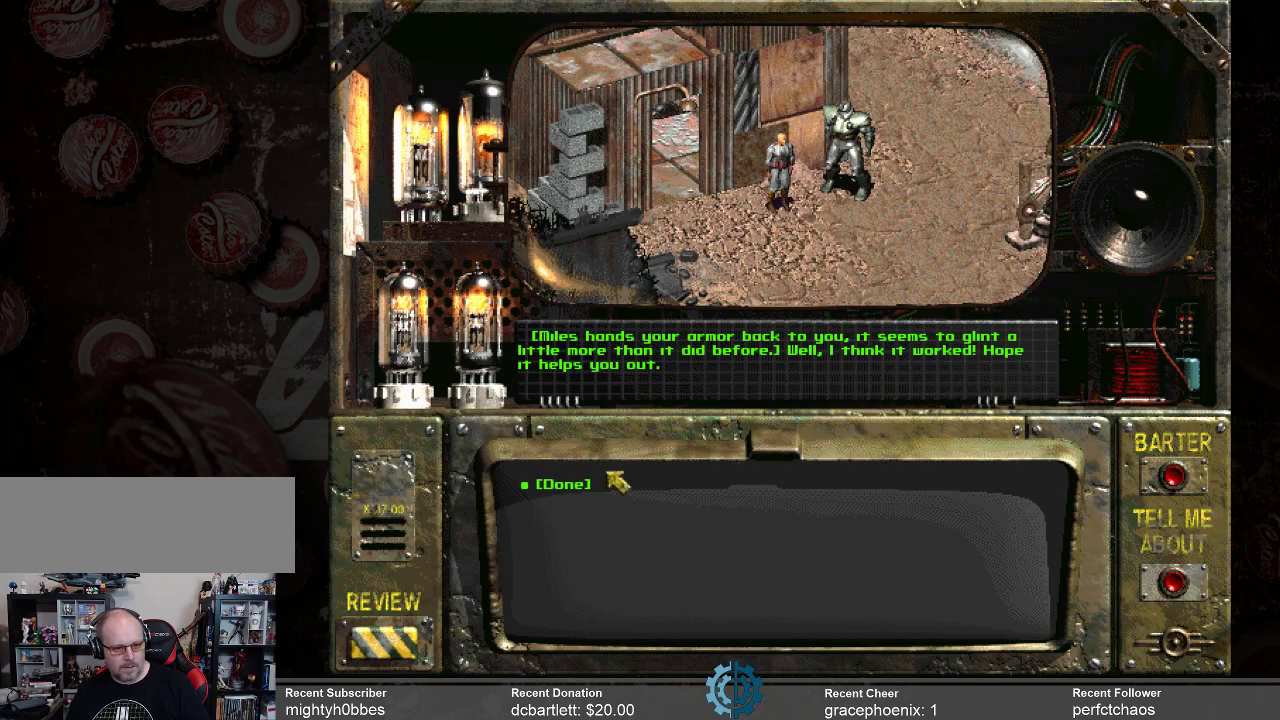
{"keys": [], "mouse": [], "events": [[400, "mouse_left", "down"], [500, "mouse_left", "up"]]}
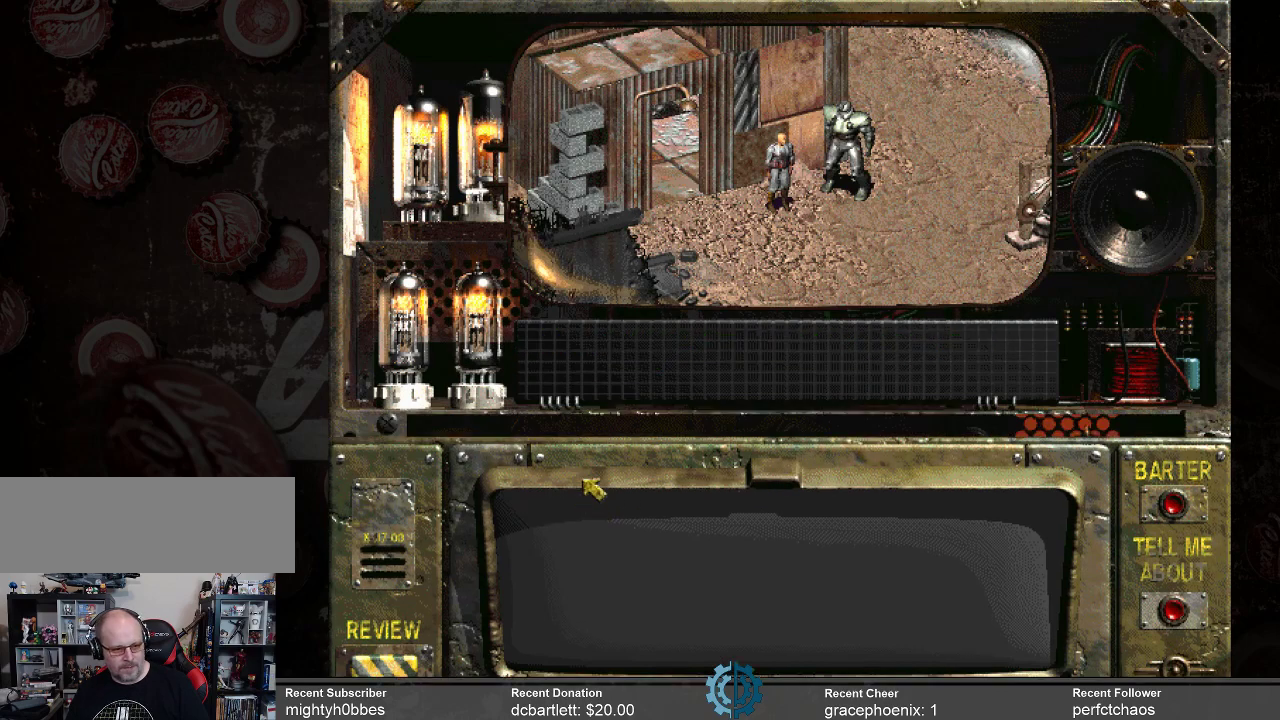
{"keys": [], "mouse": [], "events": []}
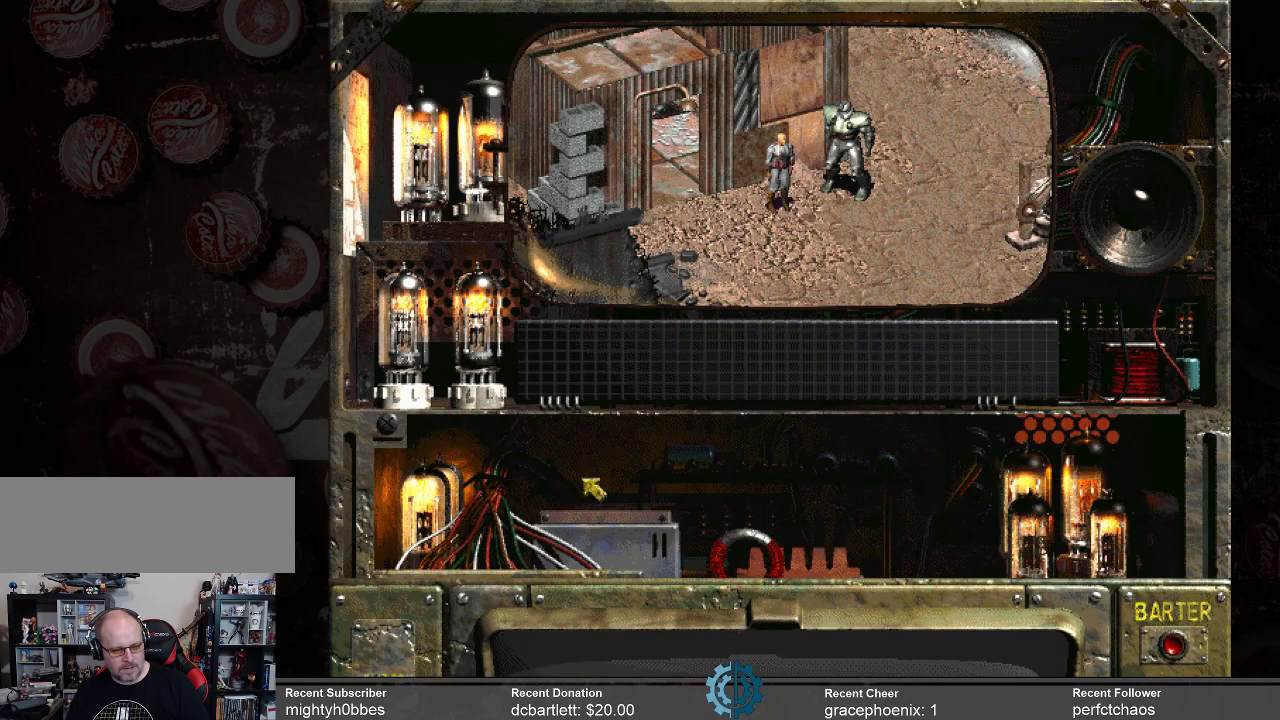
{"keys": [], "mouse": [], "events": []}
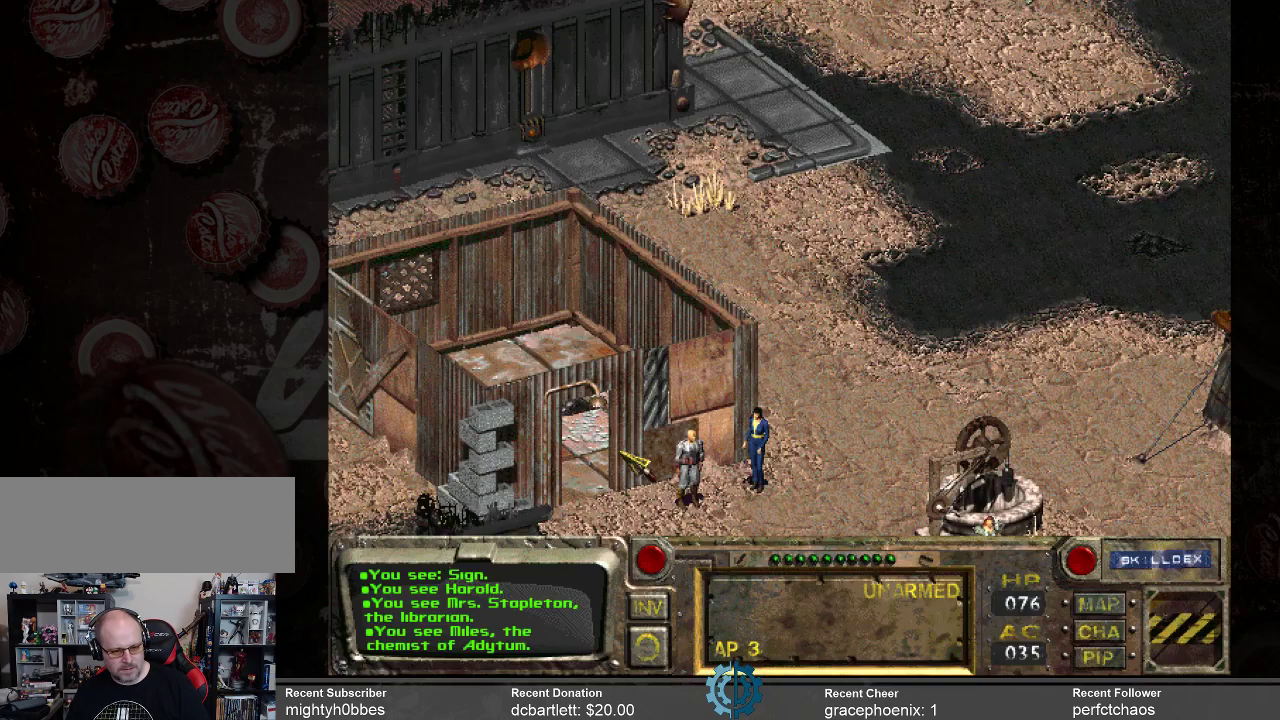
{"keys": [], "mouse": [], "events": []}
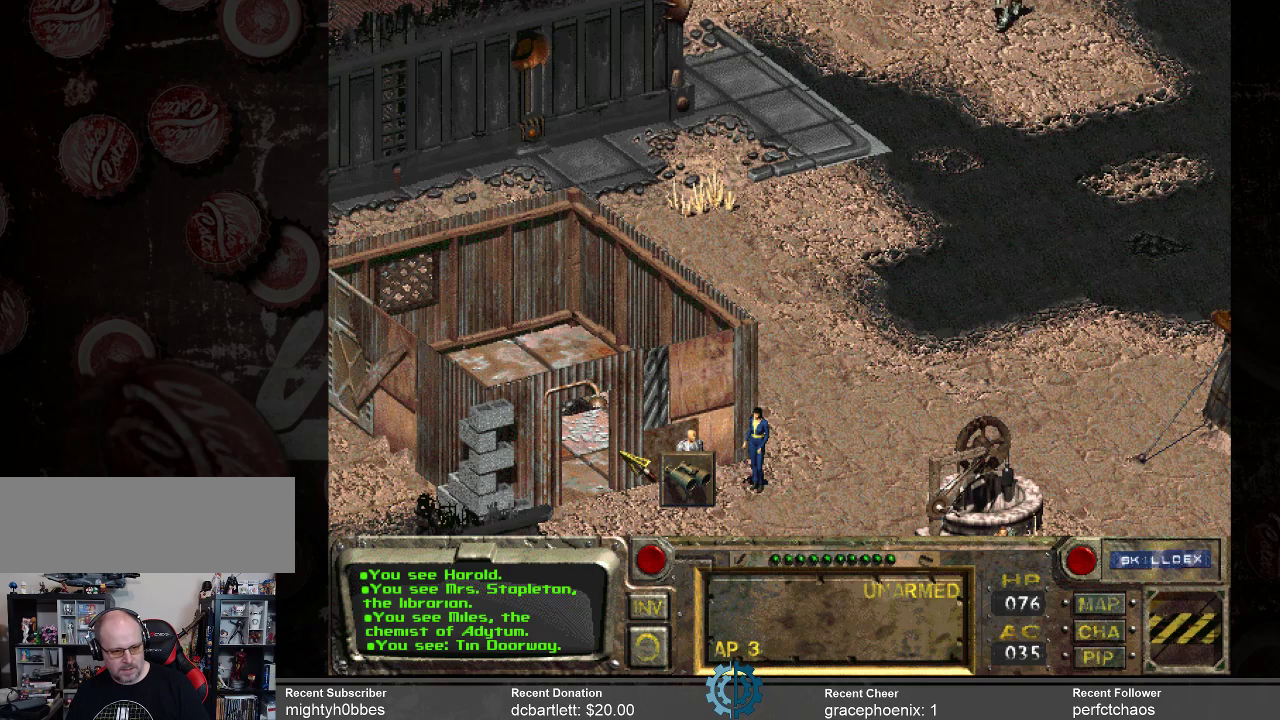
{"keys": [], "mouse": [], "events": []}
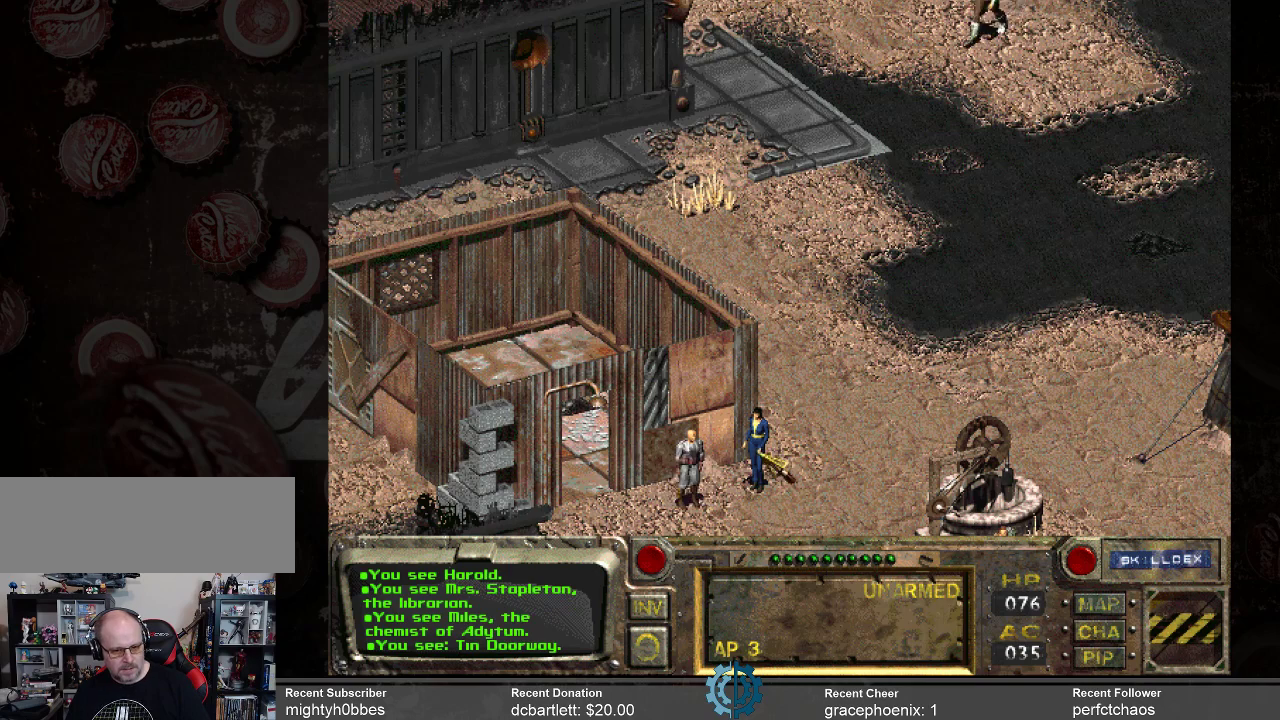
{"keys": [], "mouse": [], "events": []}
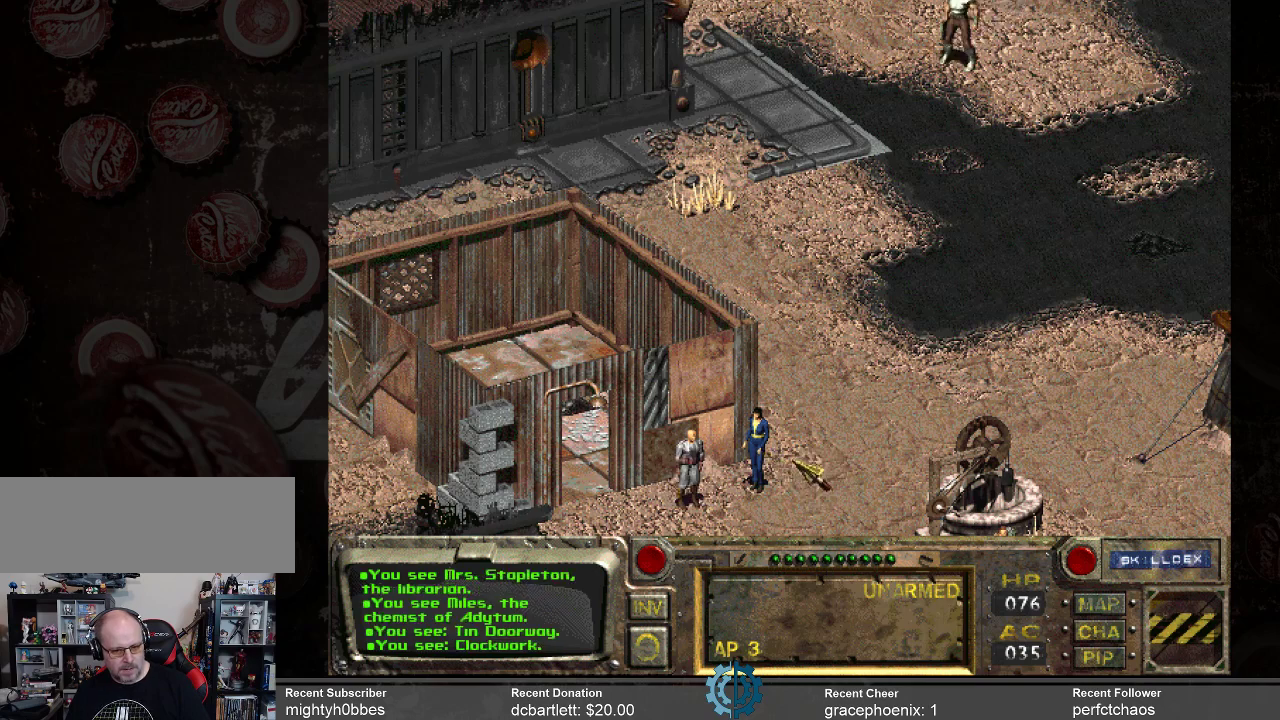
{"keys": [], "mouse": [], "events": []}
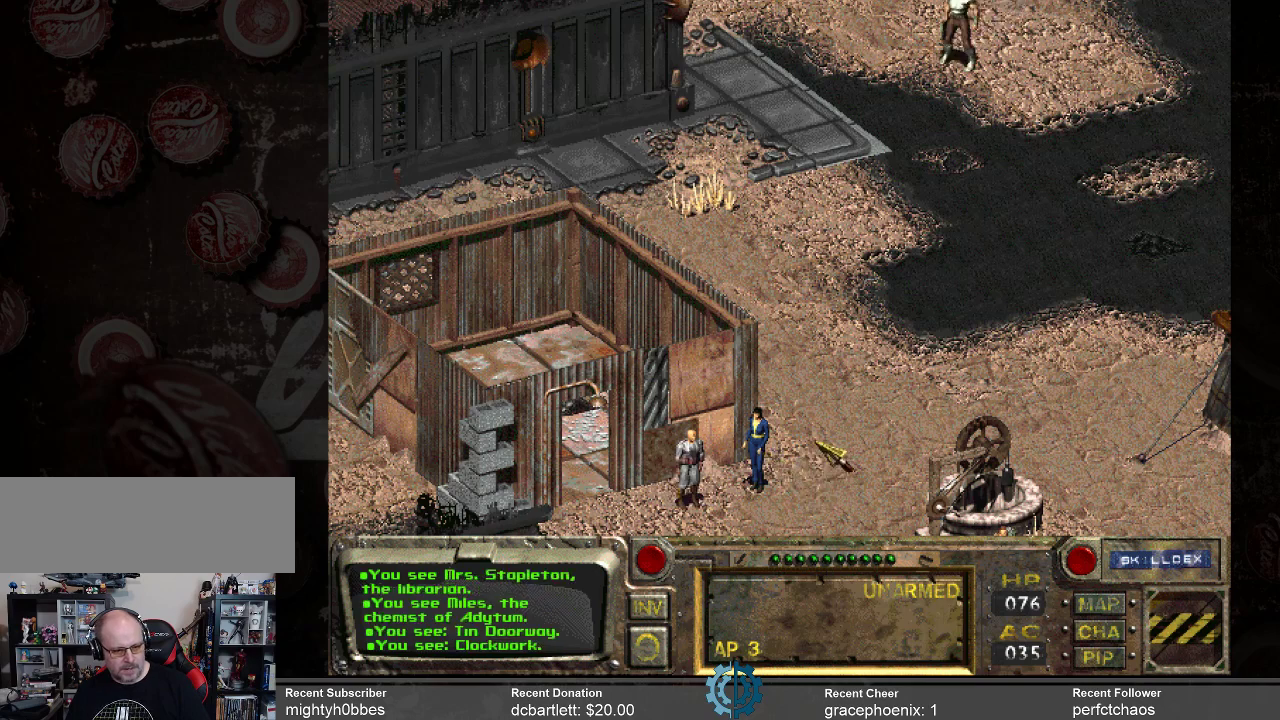
{"keys": [], "mouse": [], "events": []}
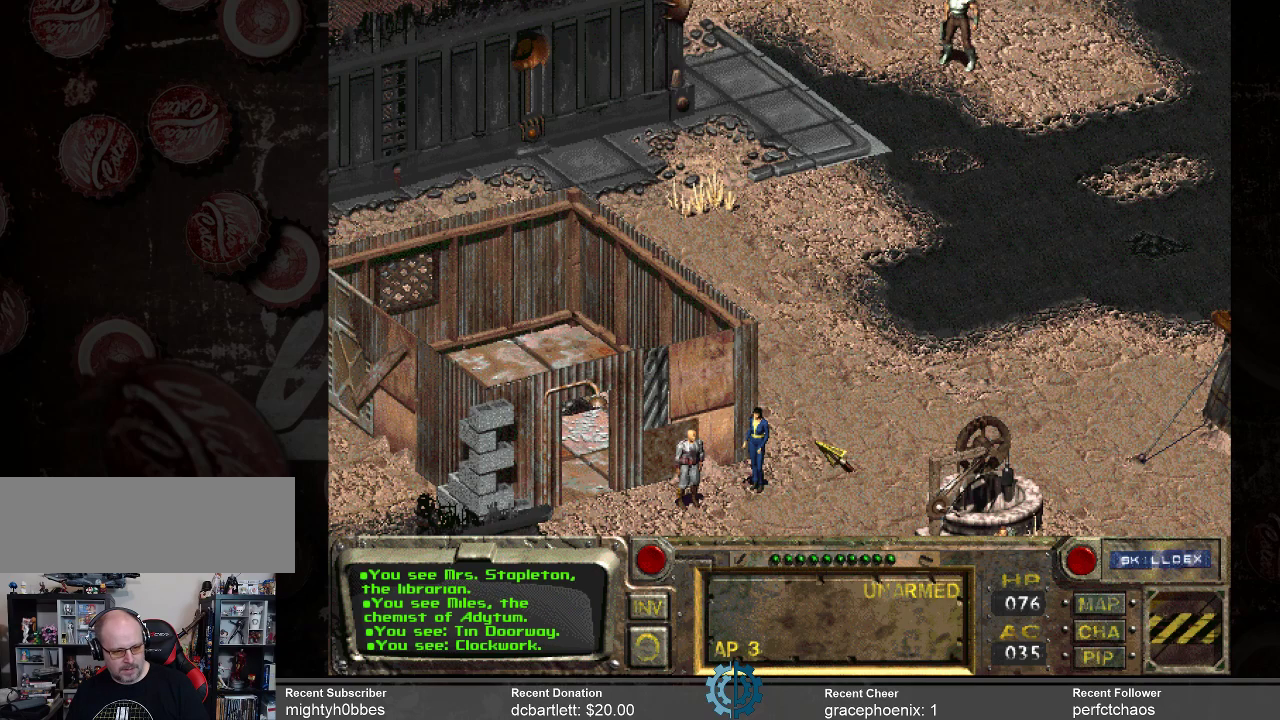
{"keys": [], "mouse": [], "events": []}
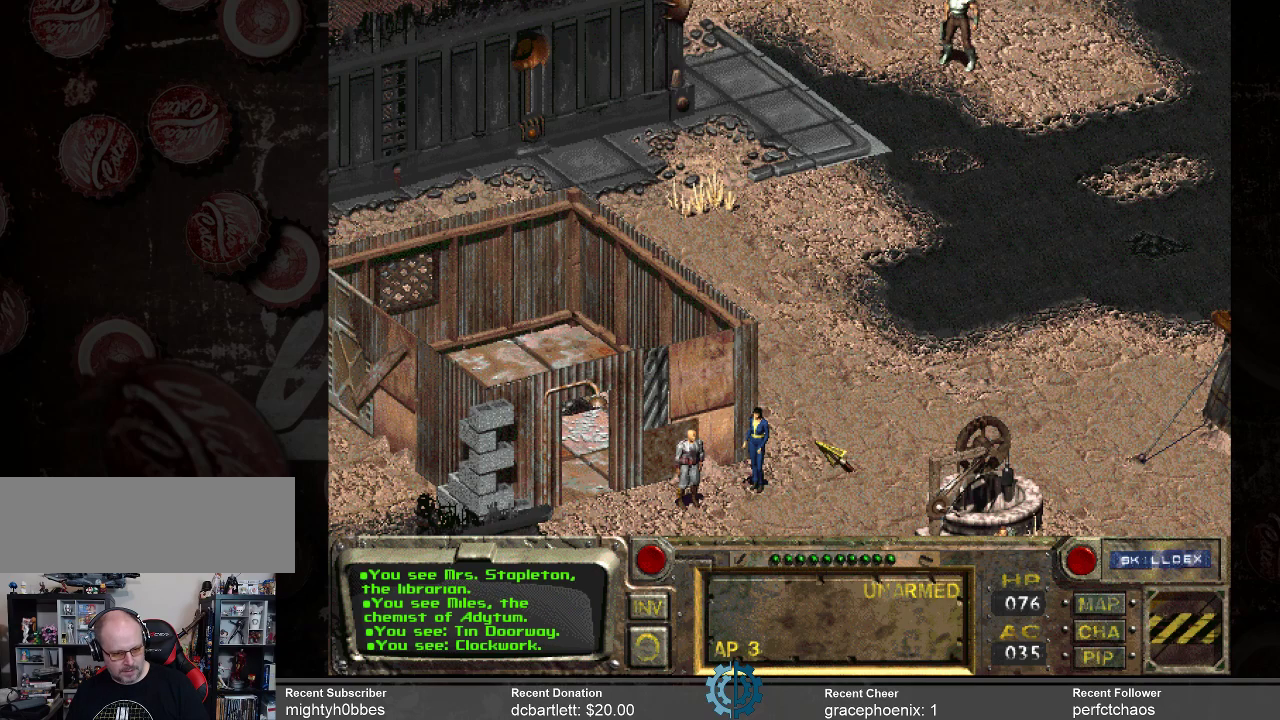
{"keys": [], "mouse": [], "events": []}